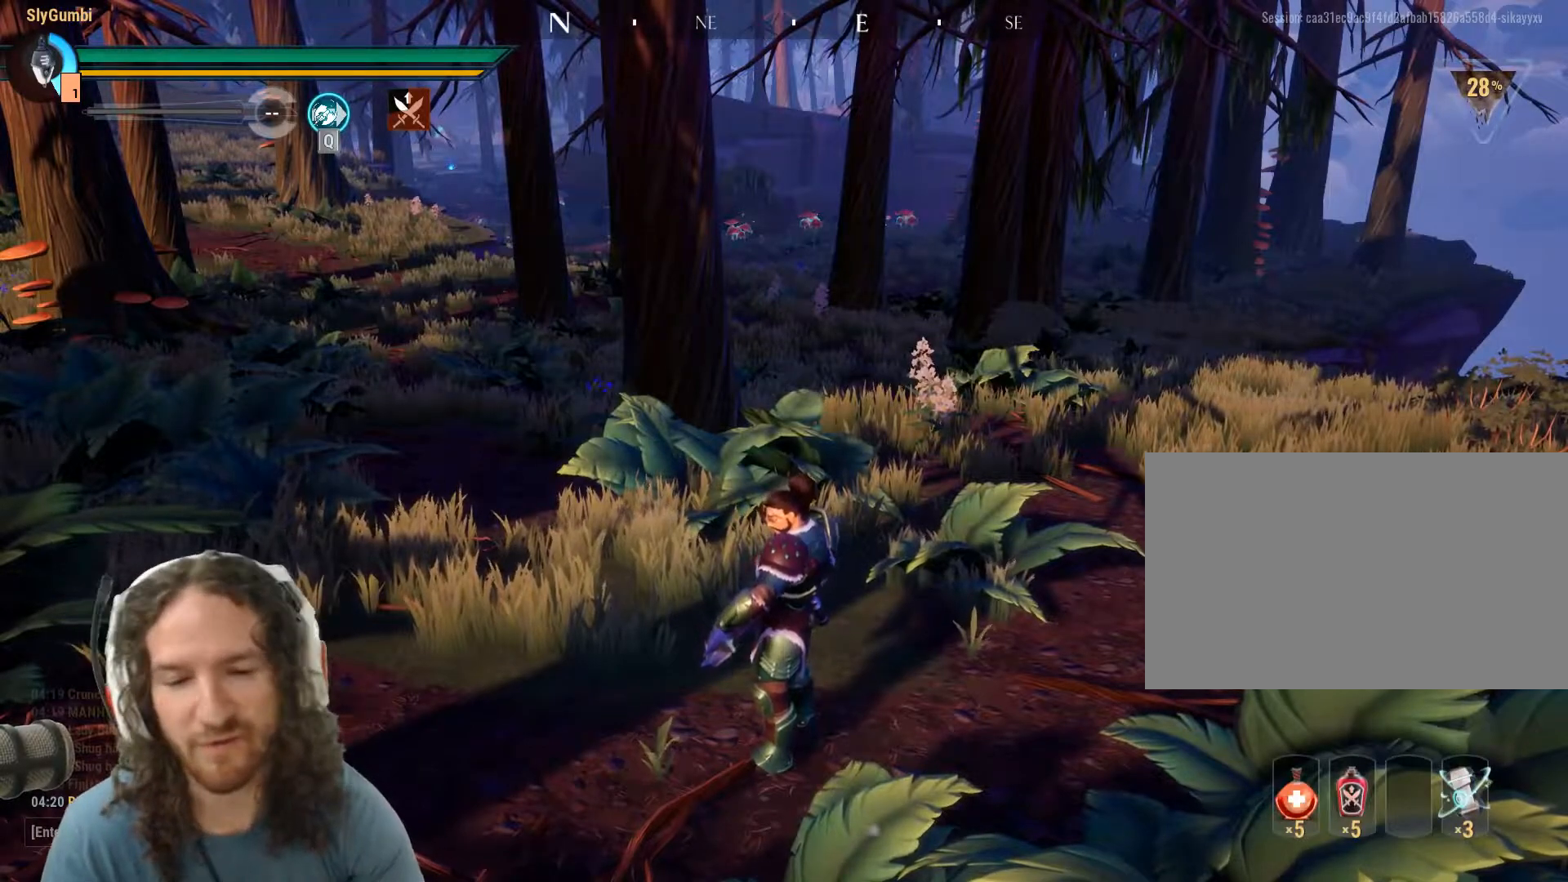
Gameplay with keyboard and mouse; each line is a JSON object with the keys and mouse buttons held at the frame after it. "events" lists presses ("down") and releases ("up") of "1", "2", "3", "4", "5", "a", "alt", "c", "caps_lock", "ctrl", "d", "e", "f", "g", "q", "r", "s", "shift", "space", "t", "tab", "v", "w", "x", "z", "mouse_left", "mouse_wheel" and "mouse_right" between this image and that frame as [ms after this image, input, new state], when the widget could be followed in between. "mouse_left", "mouse_wheel", "mouse_right" = the "left", "wheel", "right" buttons of the "mouse" list. No other keys are recorded. "wheel" means that the mouse wheel is clicked or scrolled. Mouse movement is not recorded.
{"keys": ["d", "w"], "mouse": [], "events": [[17, "d", "down"], [117, "w", "down"]]}
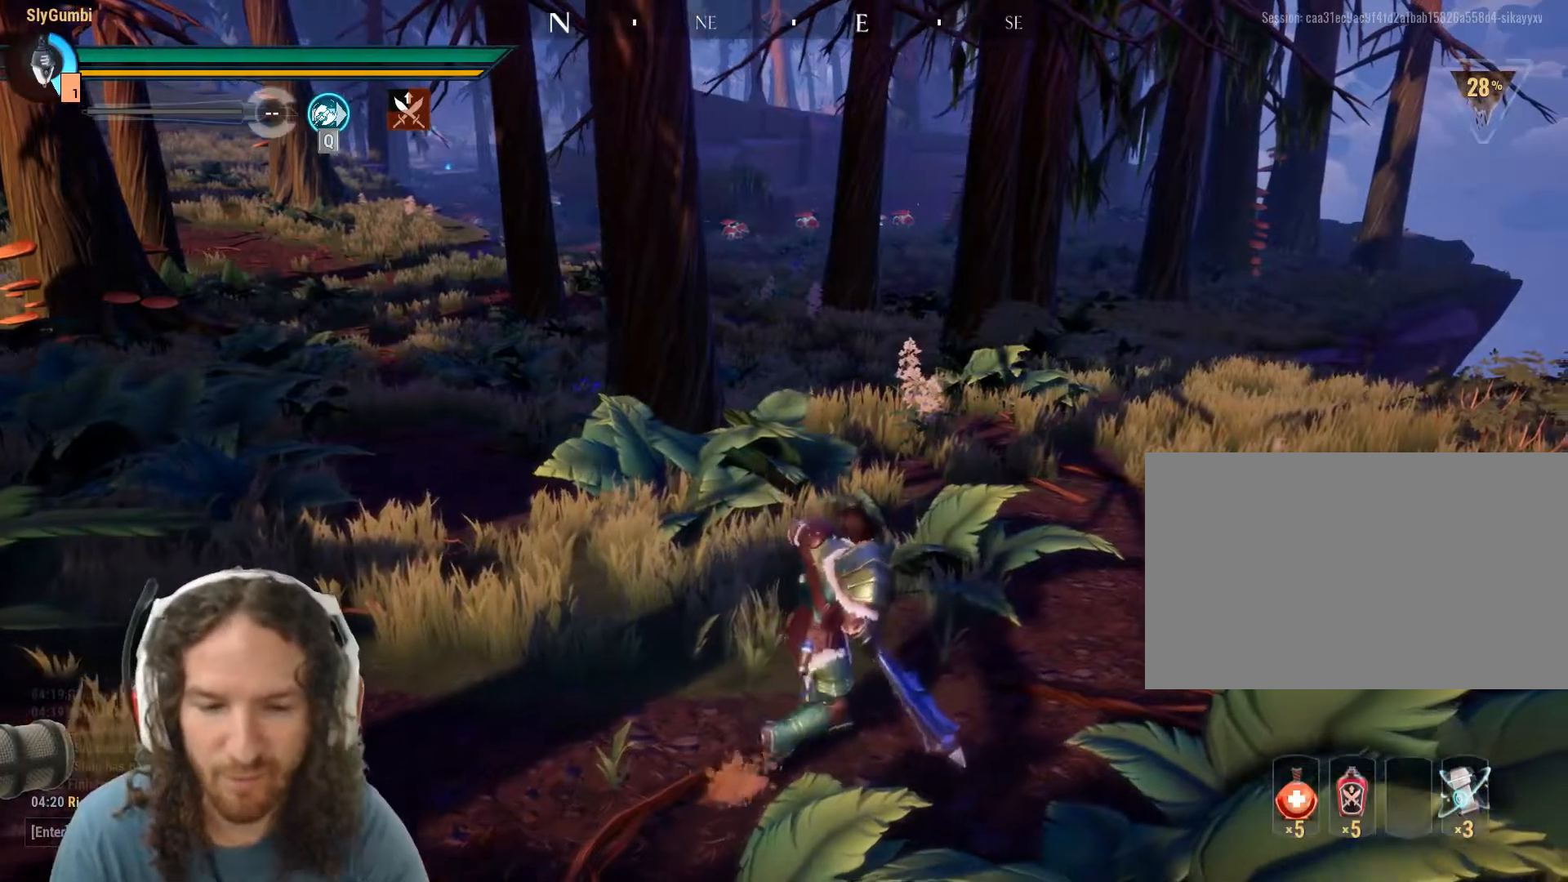
{"keys": ["d"], "mouse": [], "events": [[50, "w", "up"]]}
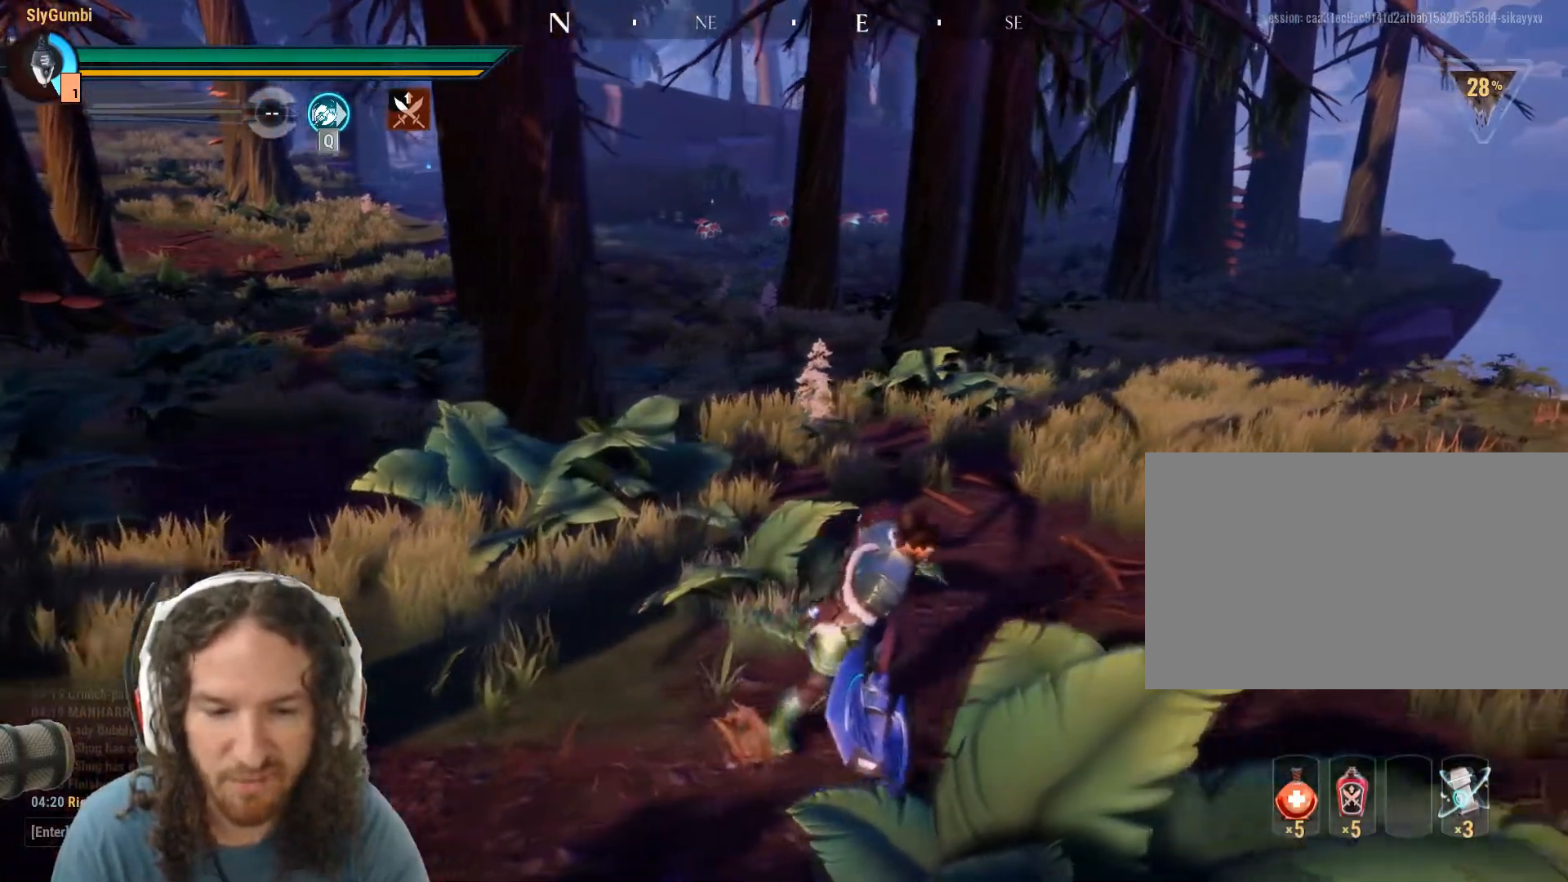
{"keys": ["d"], "mouse": [], "events": []}
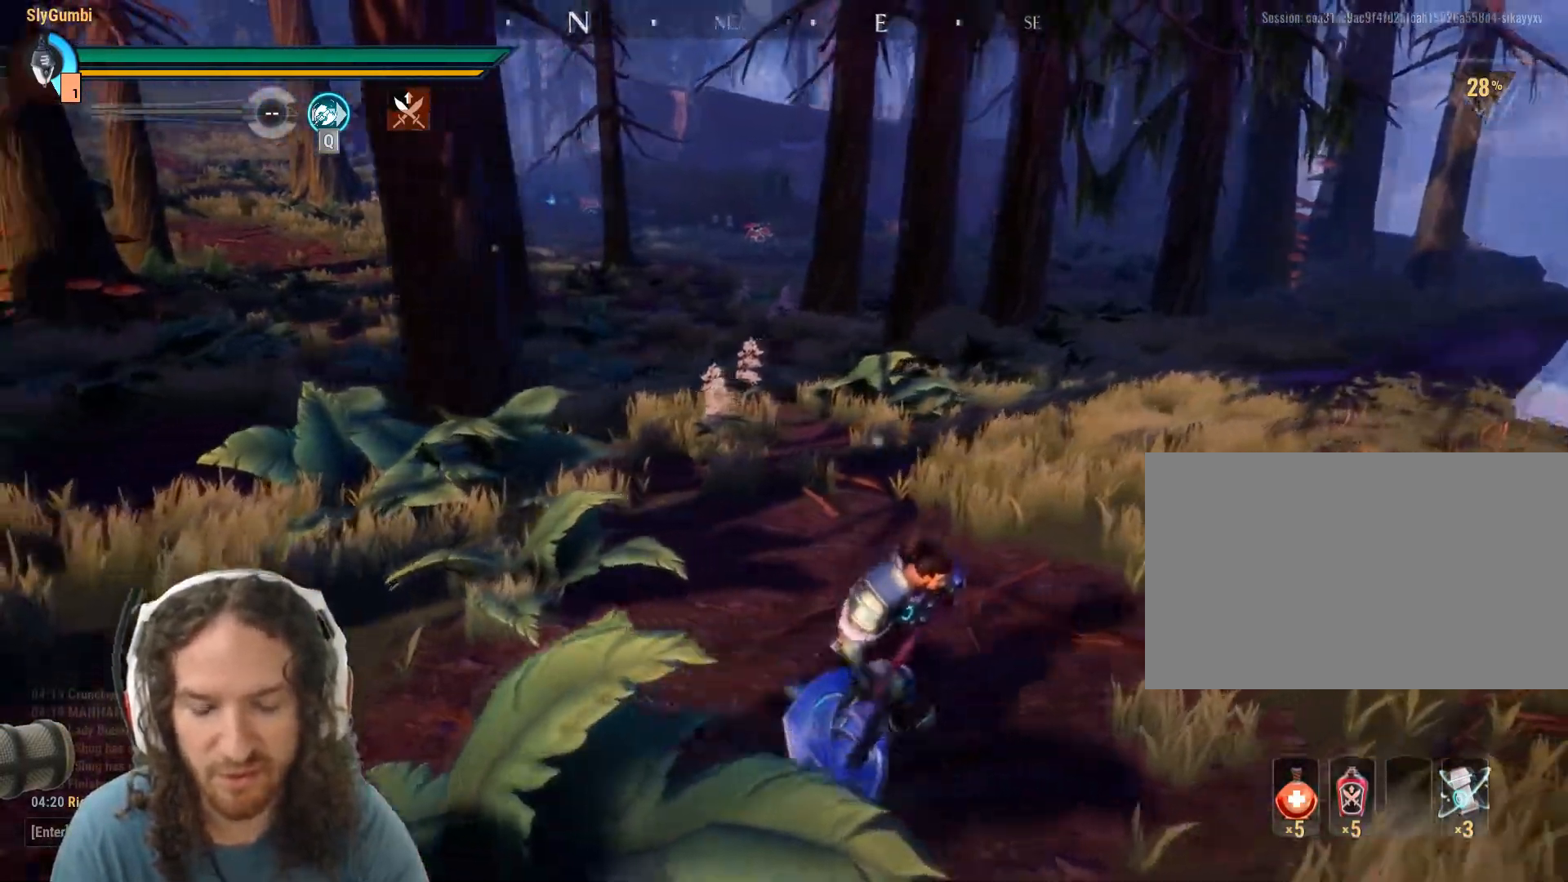
{"keys": ["s"], "mouse": [], "events": [[150, "s", "down"], [316, "d", "up"]]}
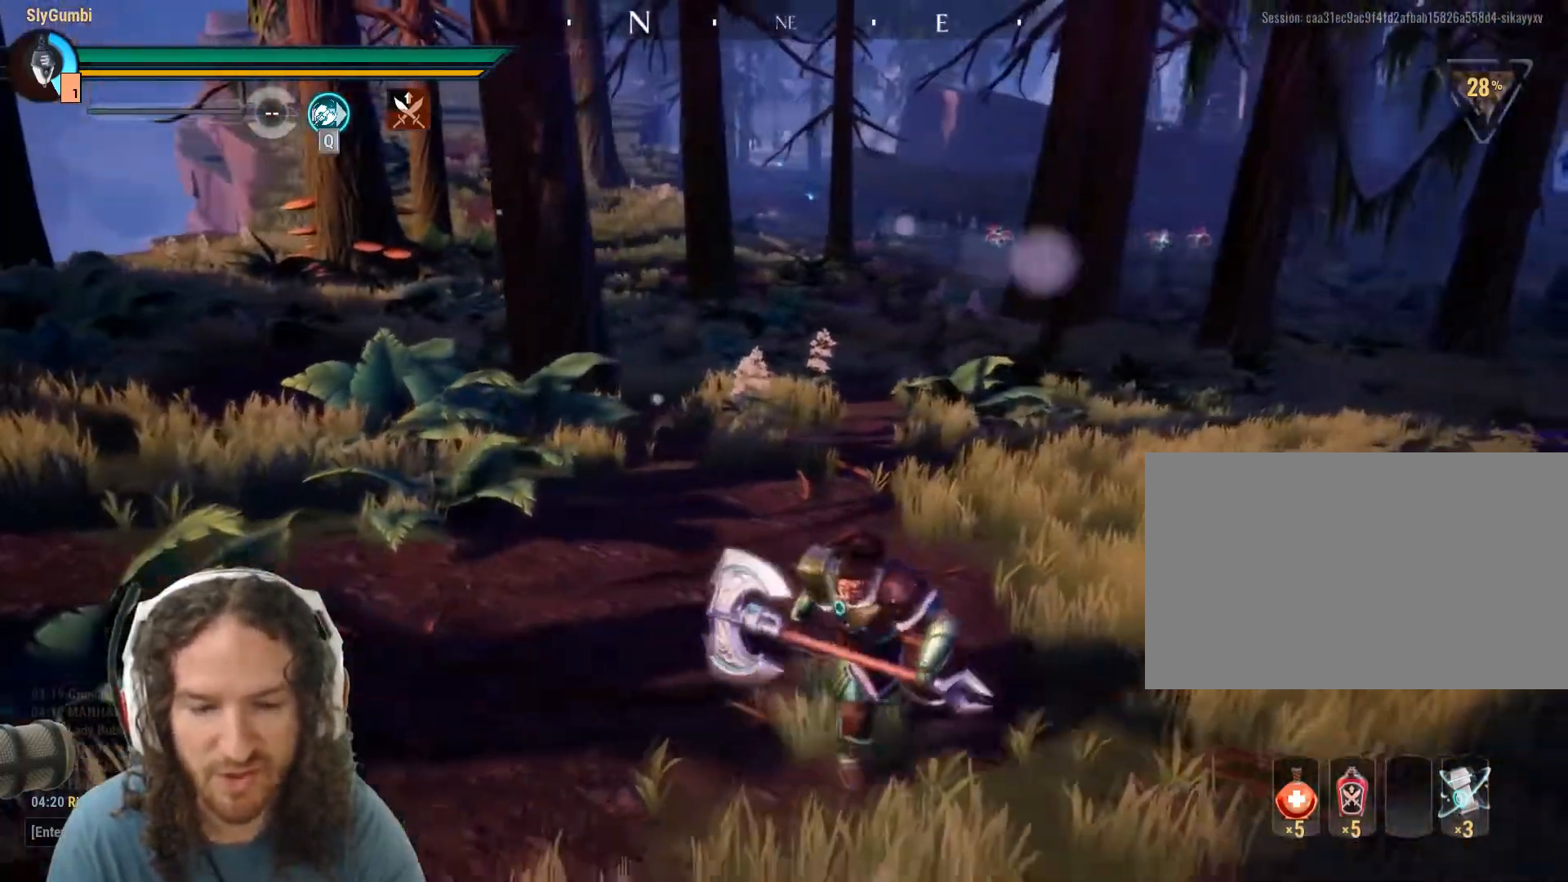
{"keys": ["d"], "mouse": [], "events": [[33, "a", "down"], [100, "s", "up"], [167, "w", "down"], [234, "a", "up"], [350, "d", "down"], [417, "w", "up"]]}
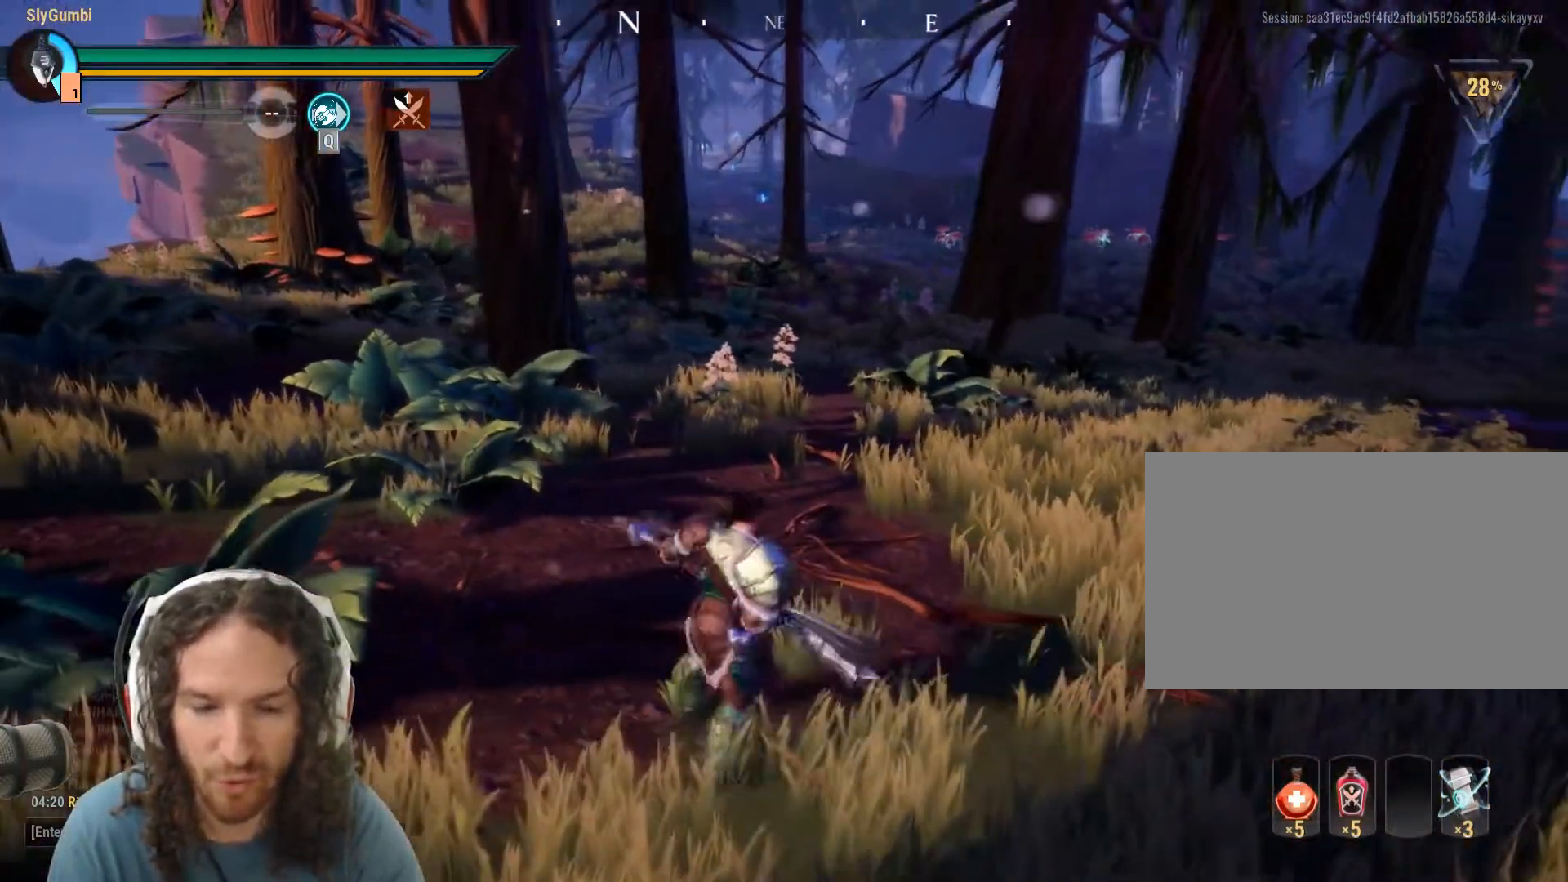
{"keys": [], "mouse": [], "events": [[100, "s", "down"], [116, "d", "up"], [183, "a", "down"], [250, "s", "up"], [266, "a", "up"]]}
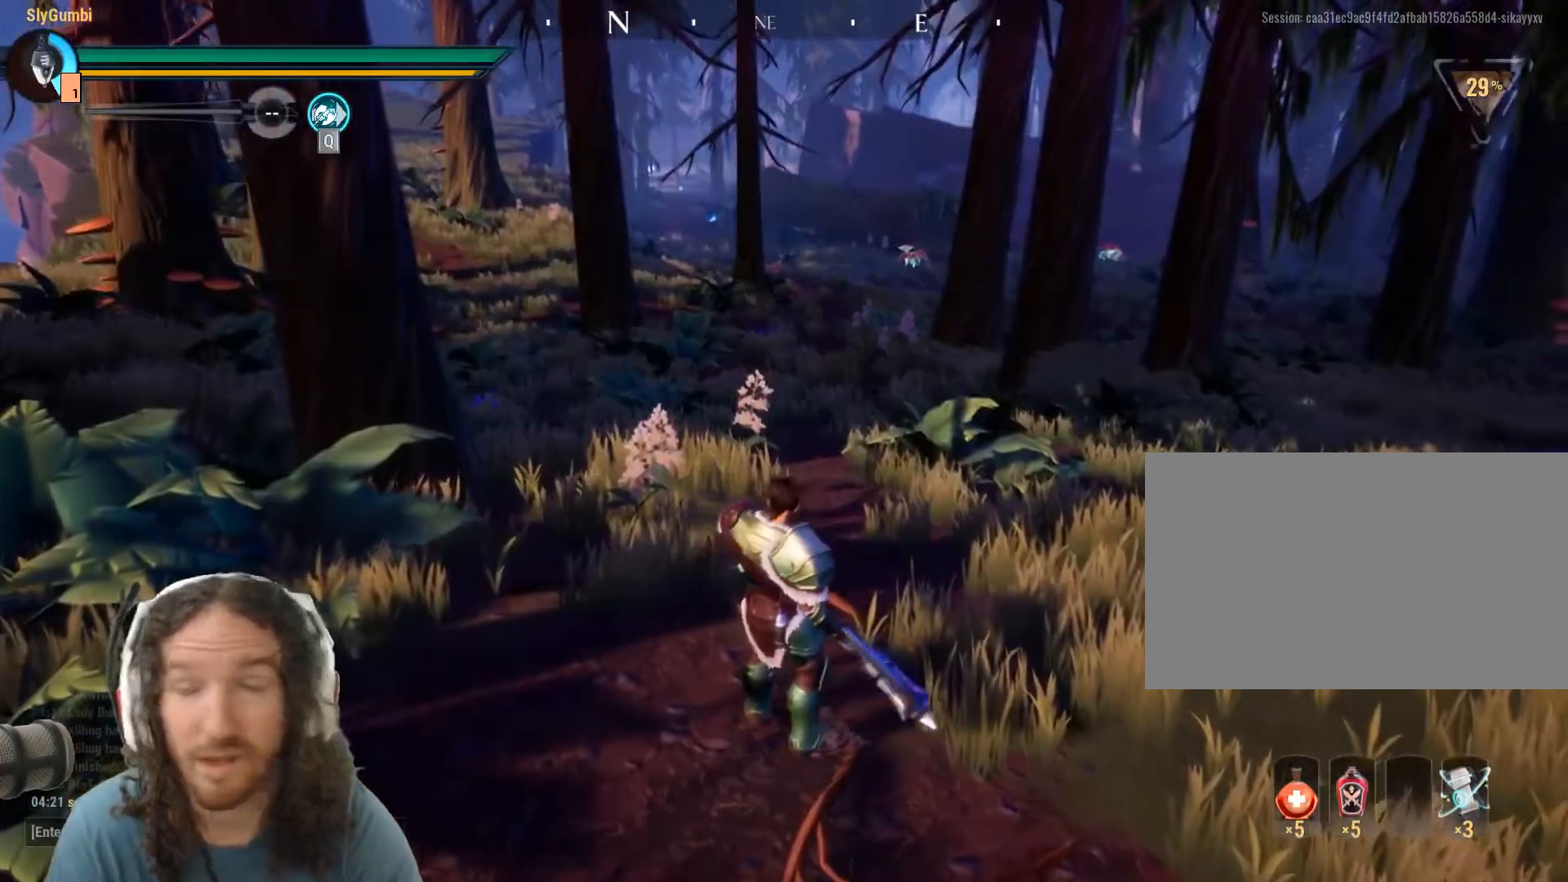
{"keys": [], "mouse": [], "events": []}
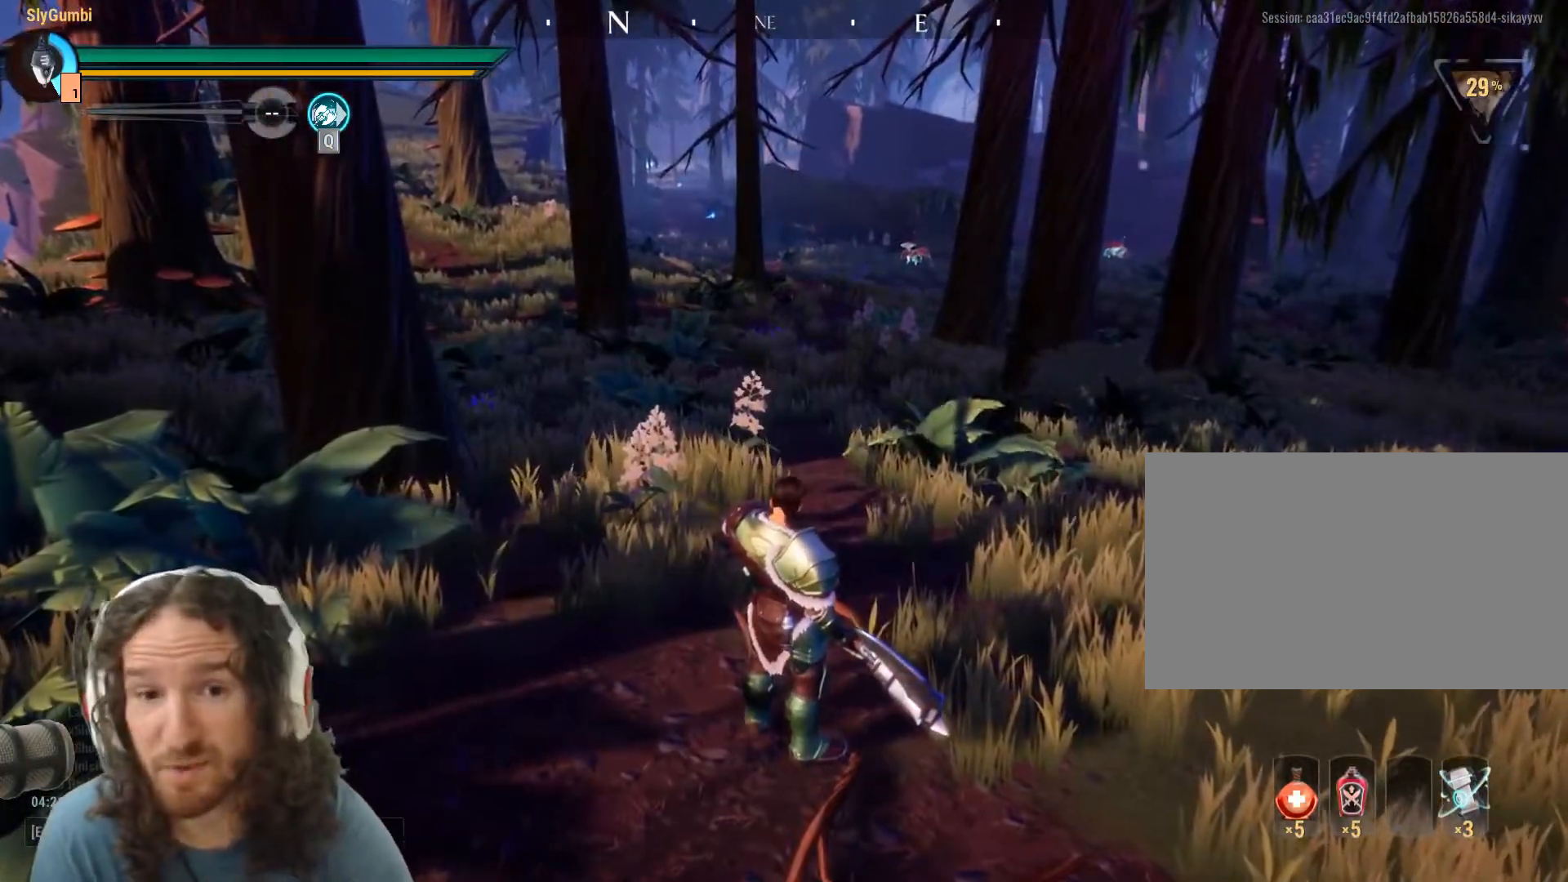
{"keys": [], "mouse": [], "events": []}
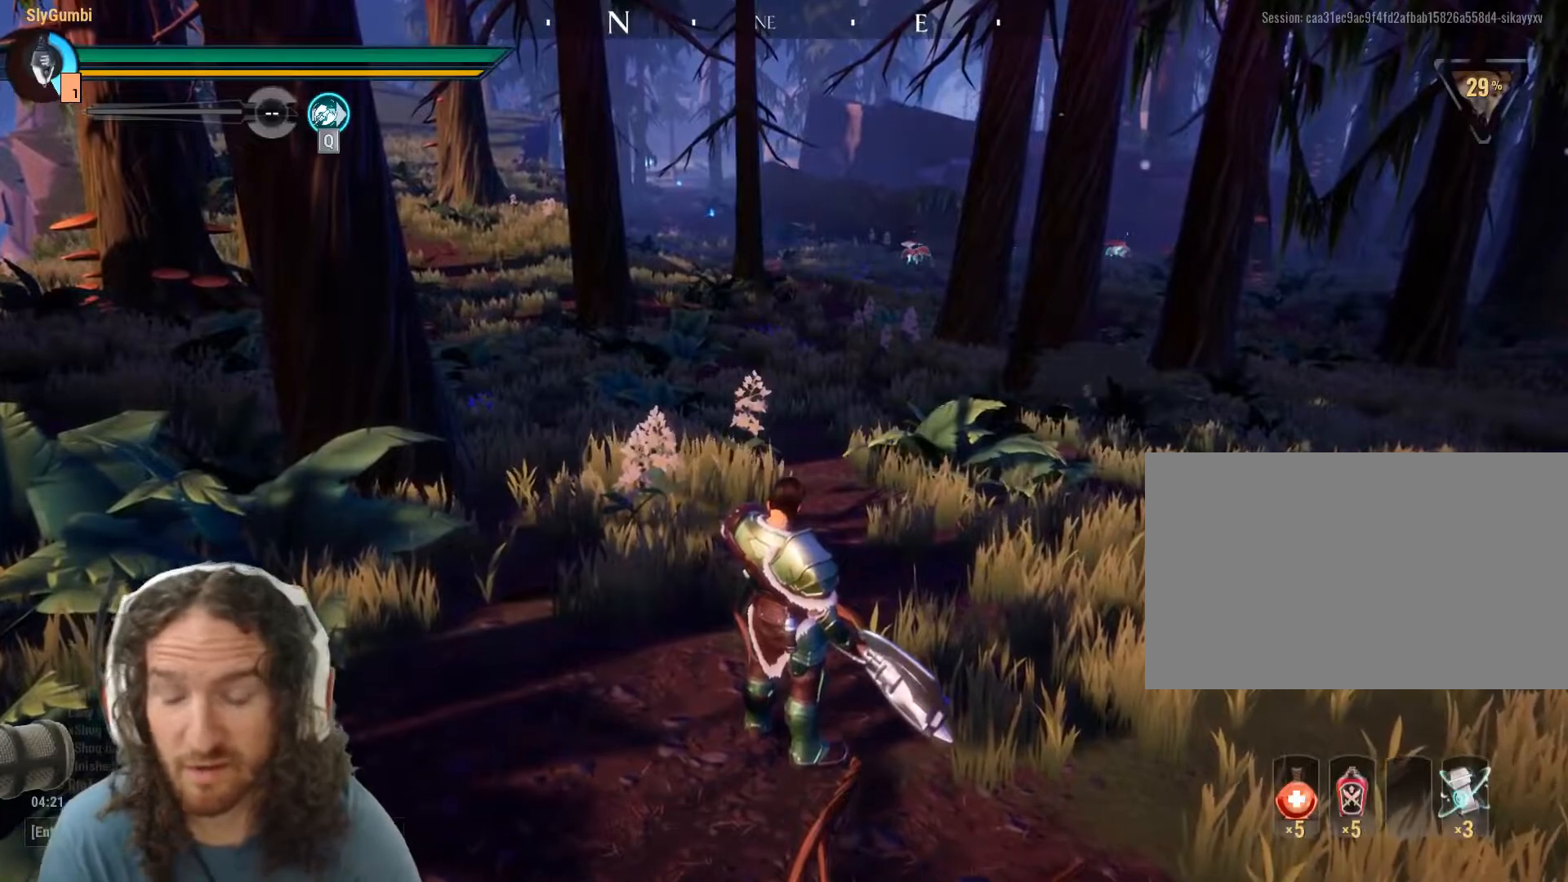
{"keys": [], "mouse": [], "events": []}
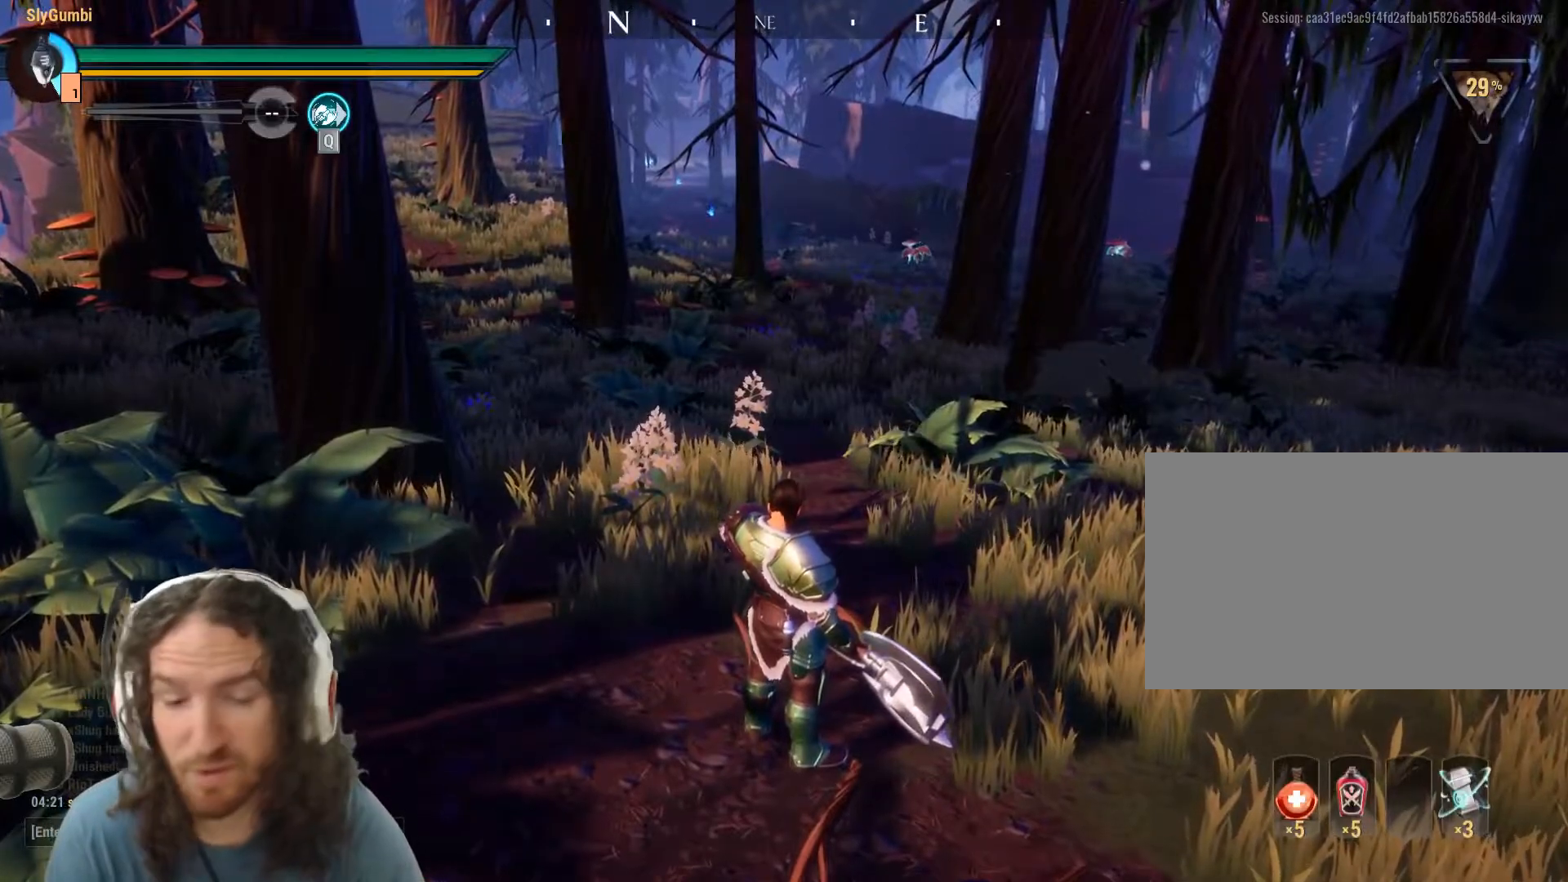
{"keys": ["a", "shift"], "mouse": [], "events": [[300, "a", "down"], [500, "shift", "down"]]}
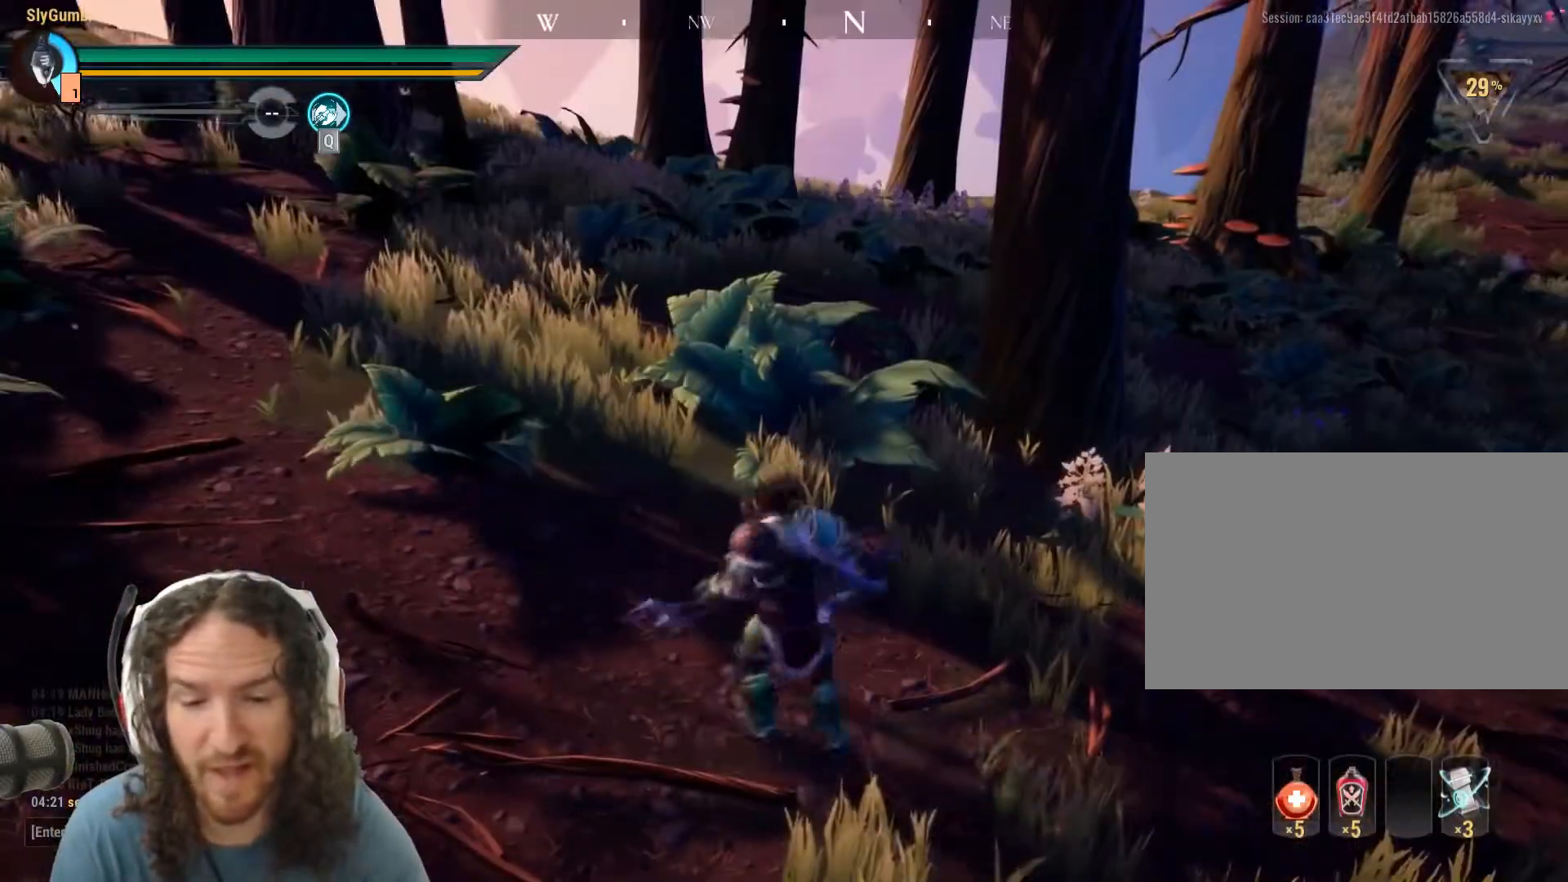
{"keys": ["a", "shift", "w"], "mouse": [], "events": [[133, "w", "down"]]}
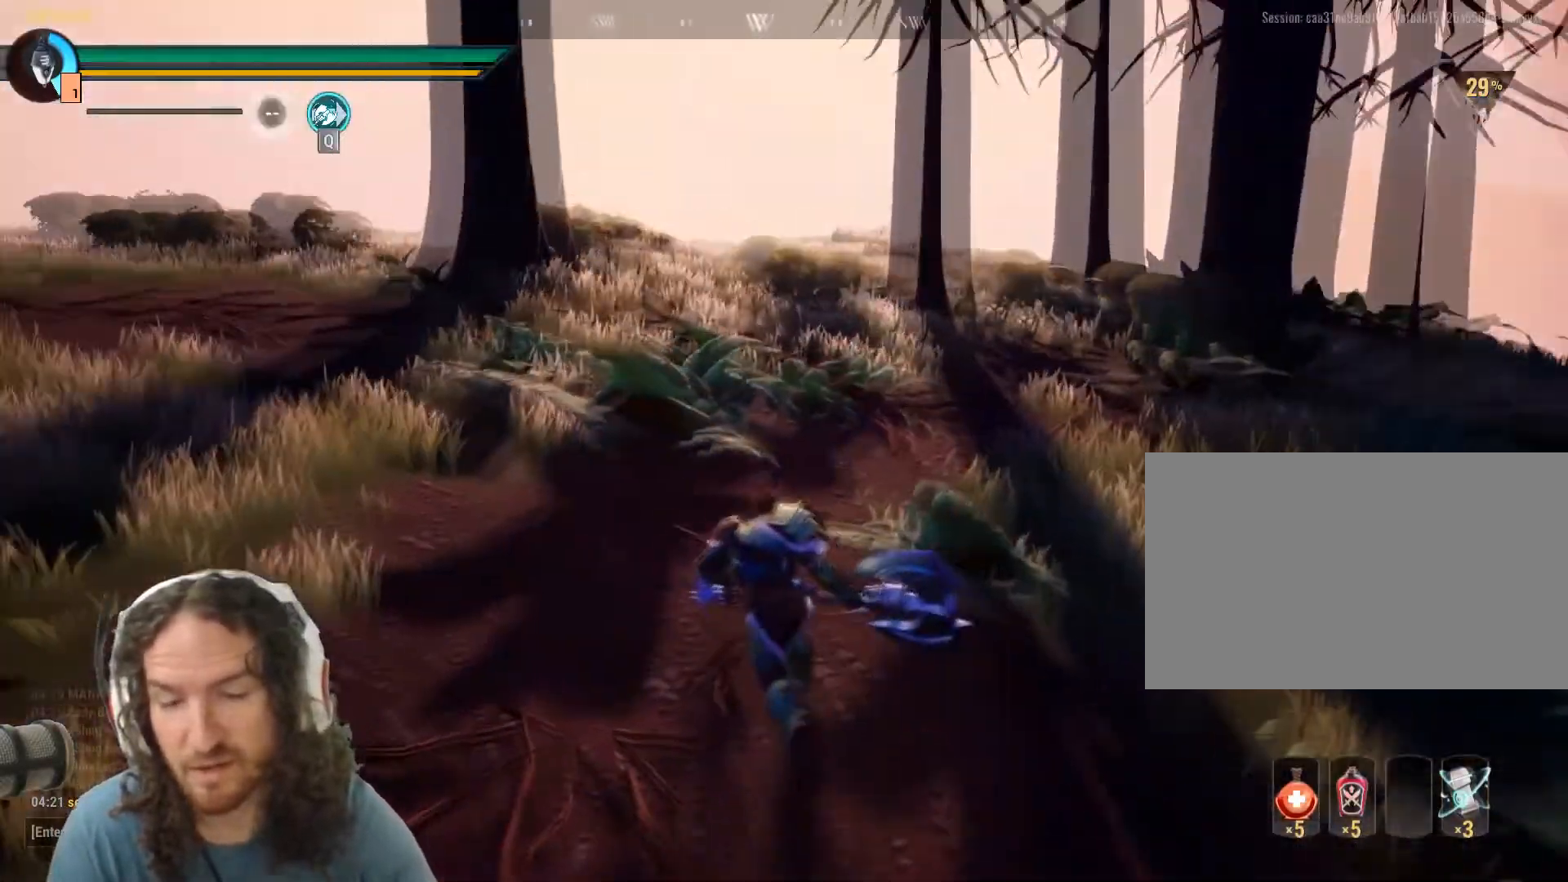
{"keys": ["shift", "w"], "mouse": [], "events": [[50, "a", "up"]]}
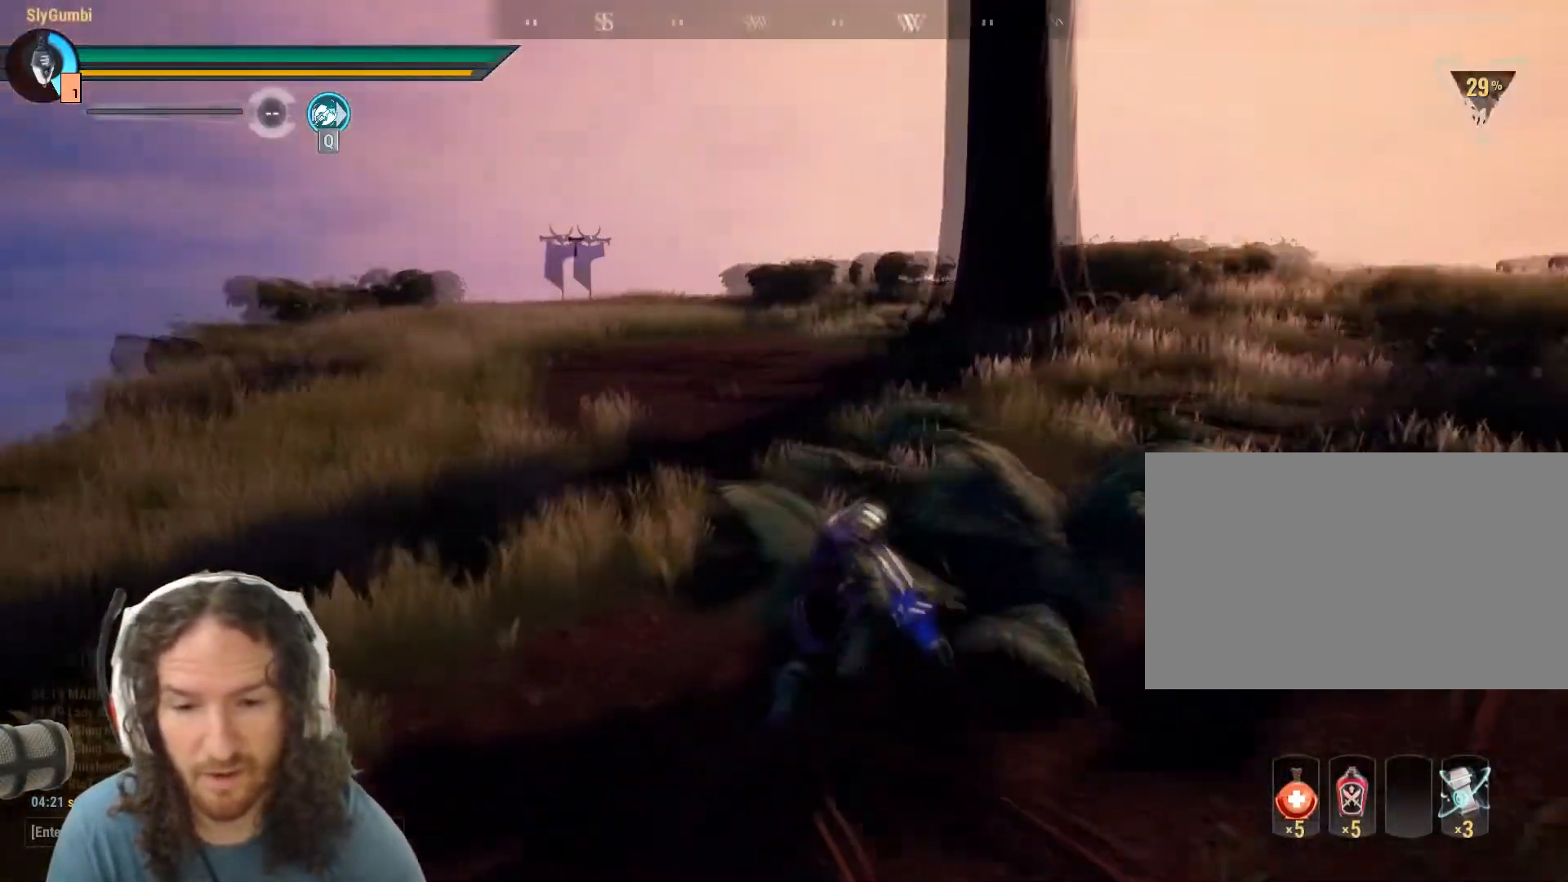
{"keys": ["shift", "w"], "mouse": [], "events": []}
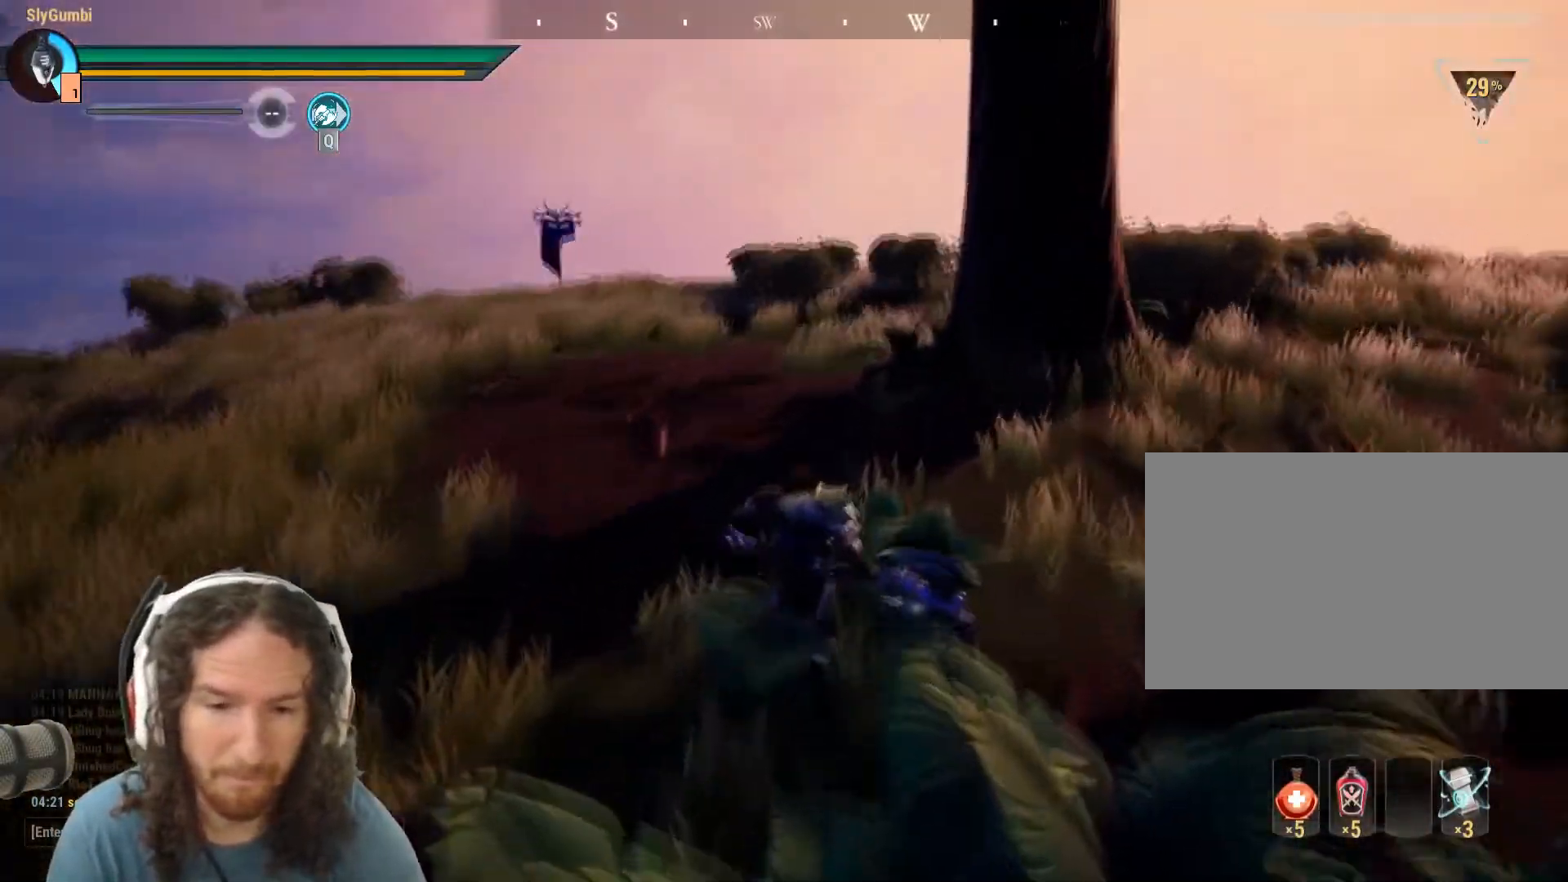
{"keys": ["d", "shift", "w"], "mouse": [], "events": [[233, "space", "down"], [367, "d", "down"], [367, "space", "up"]]}
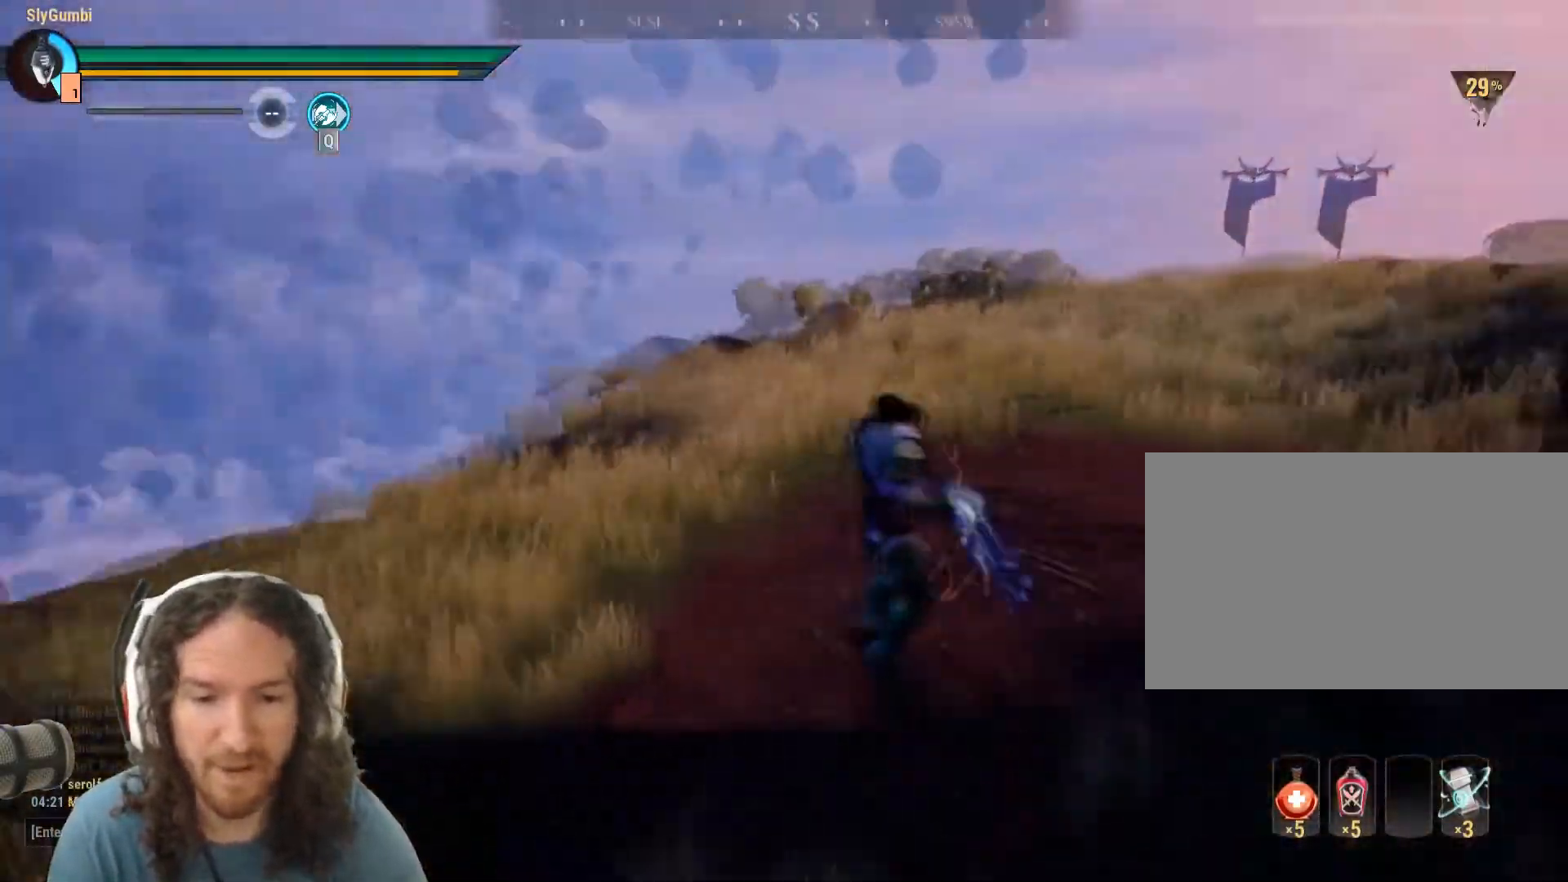
{"keys": ["d", "shift", "w"], "mouse": [], "events": []}
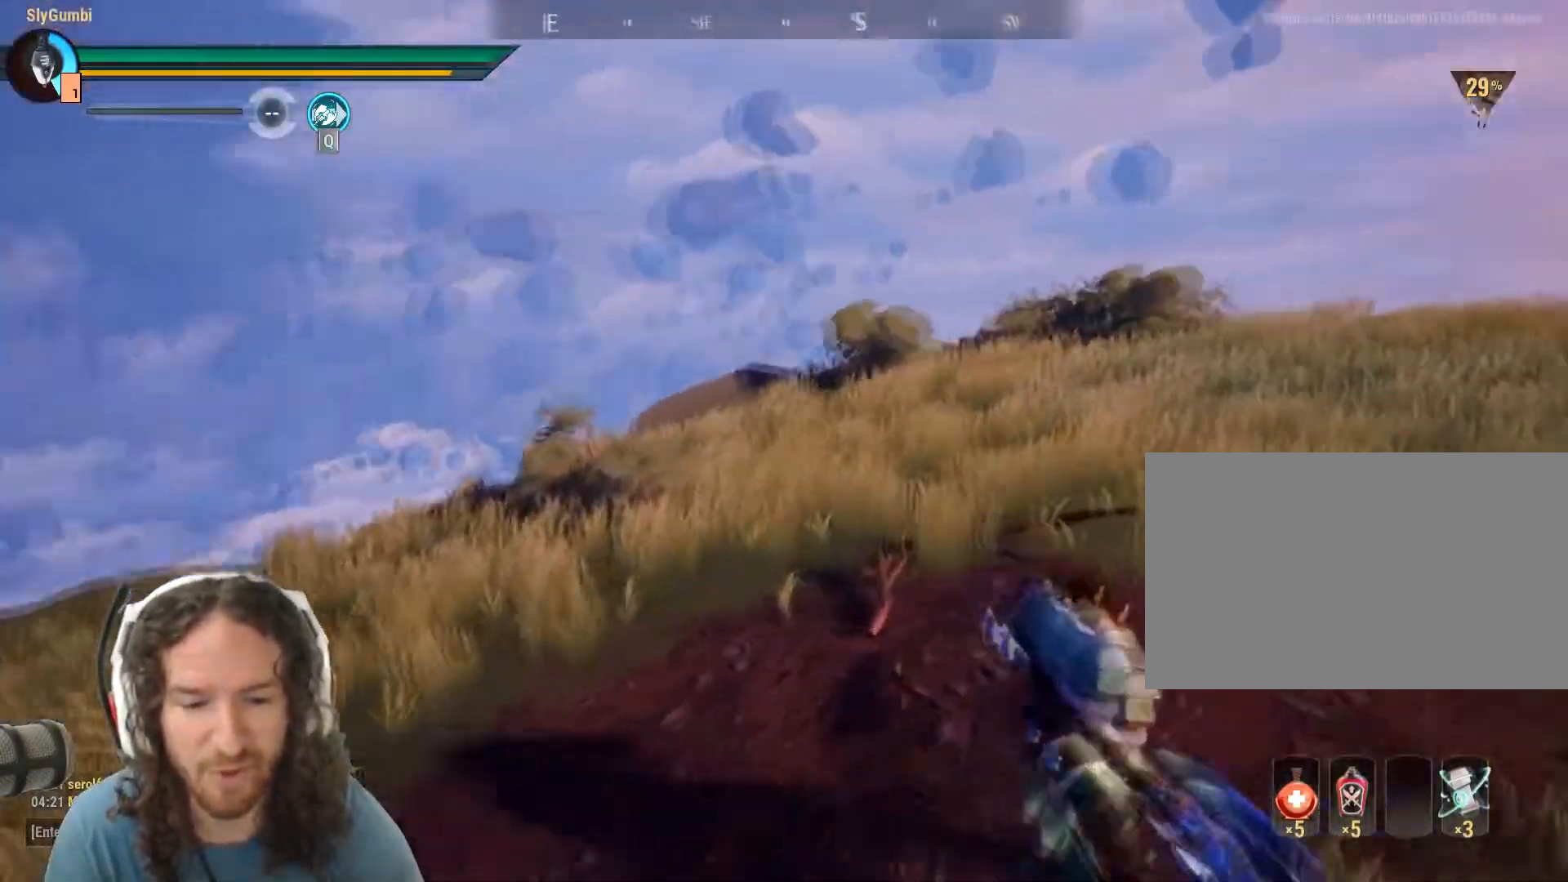
{"keys": ["w"], "mouse": [], "events": [[216, "d", "up"], [216, "shift", "up"], [216, "w", "up"], [450, "w", "down"]]}
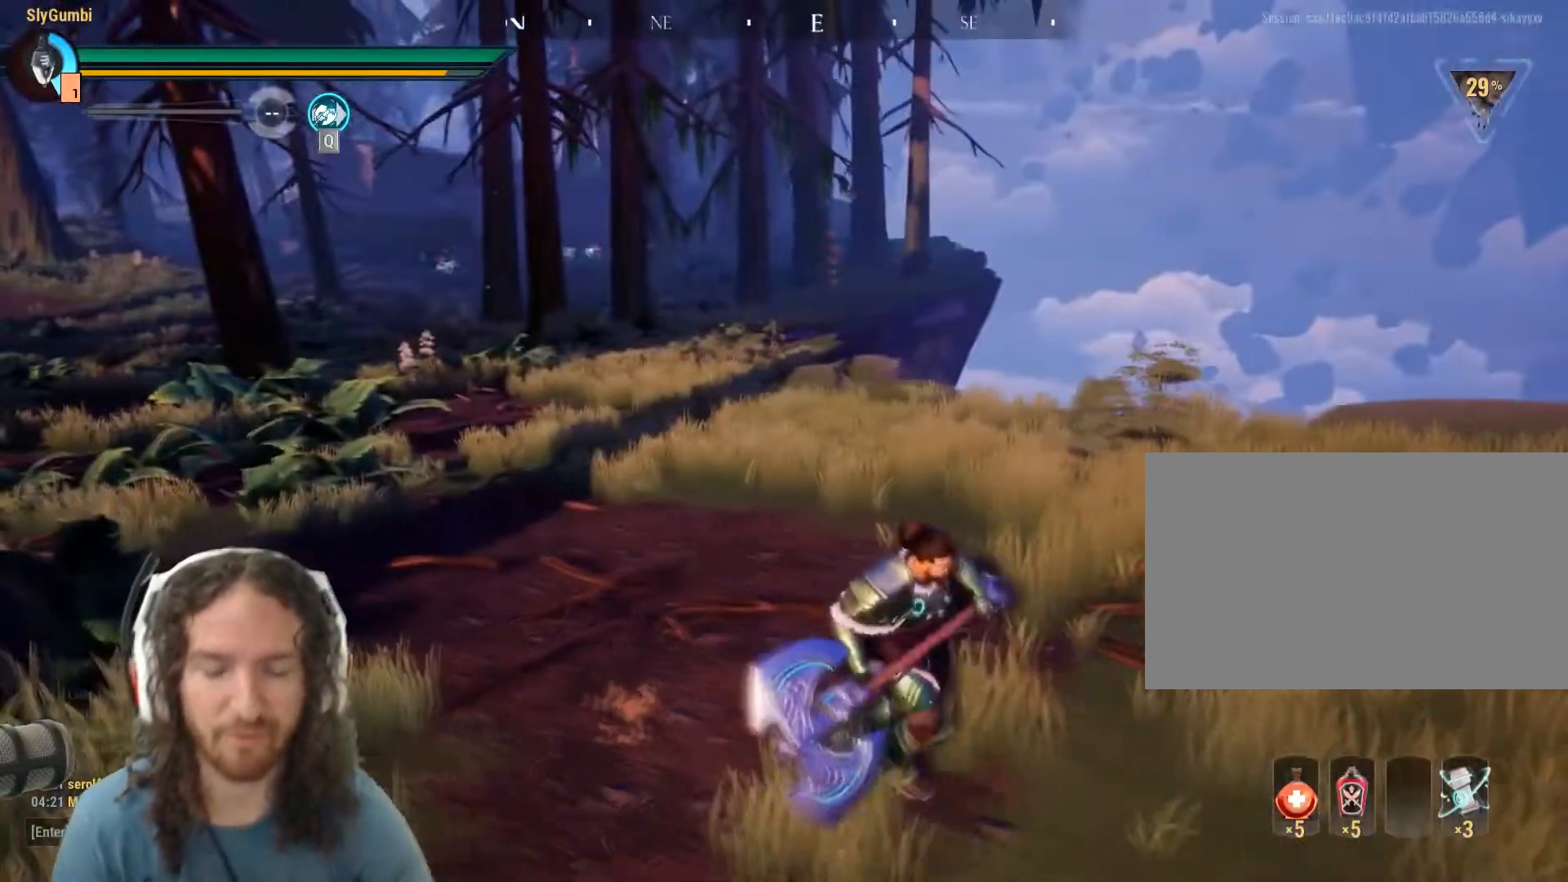
{"keys": [], "mouse": [], "events": [[83, "w", "up"]]}
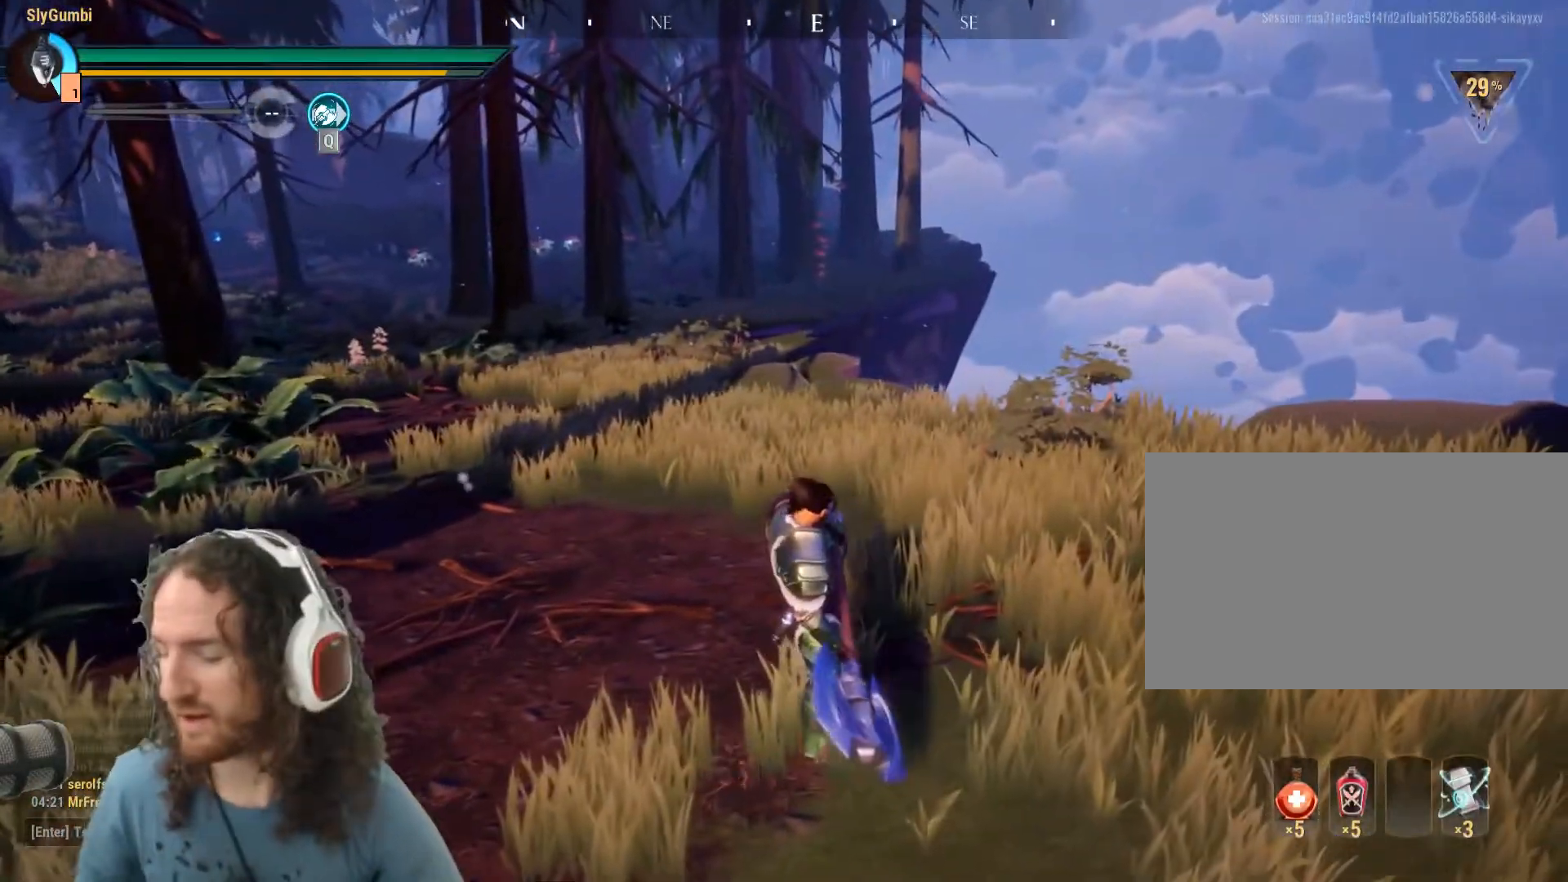
{"keys": [], "mouse": [], "events": []}
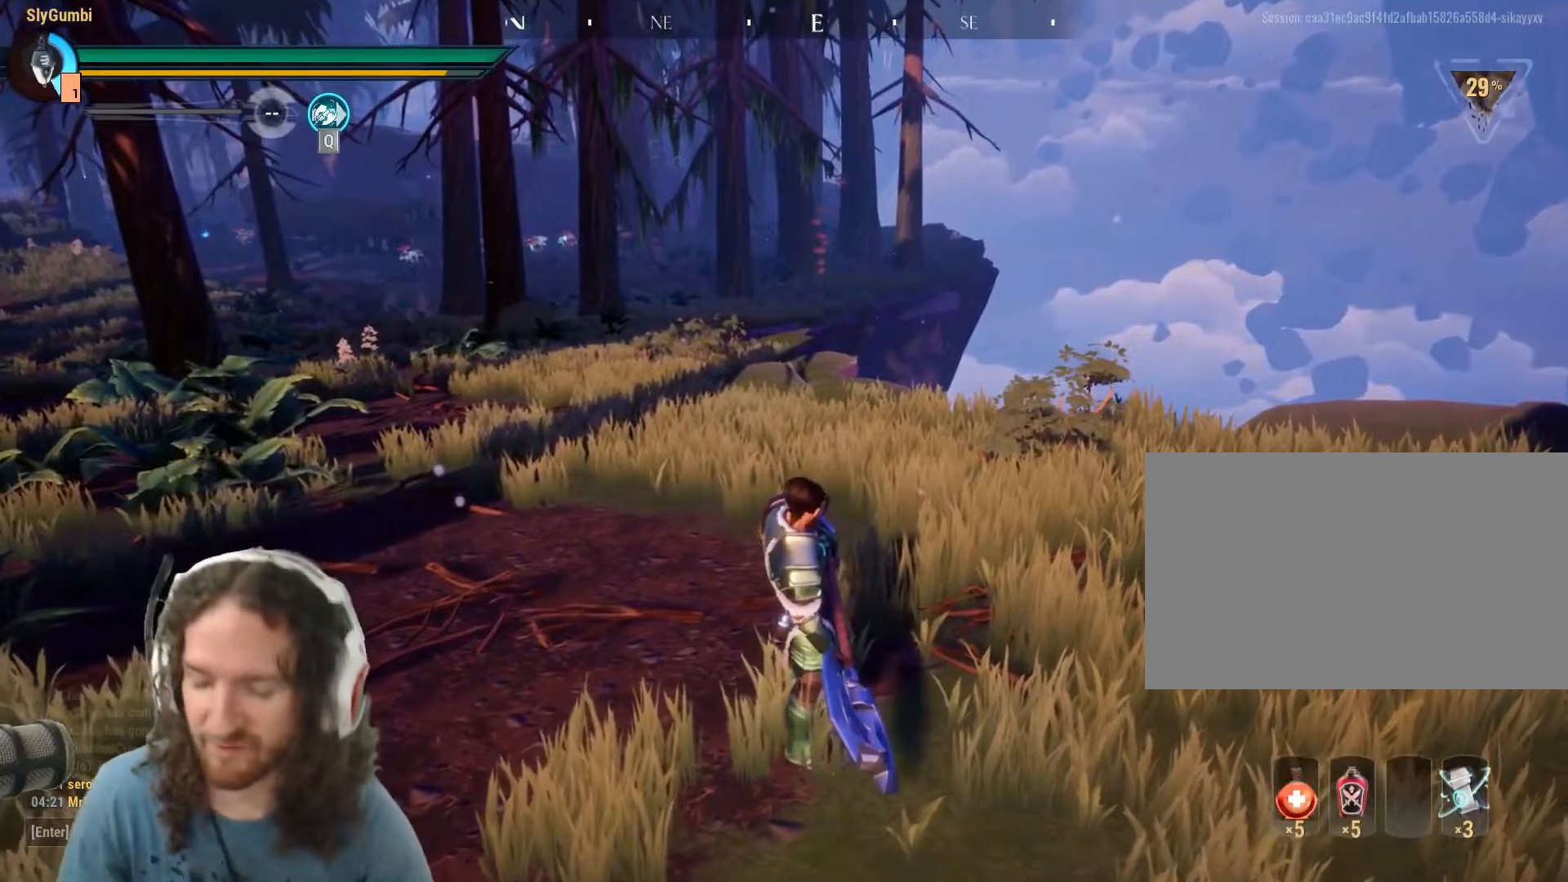
{"keys": [], "mouse": [], "events": []}
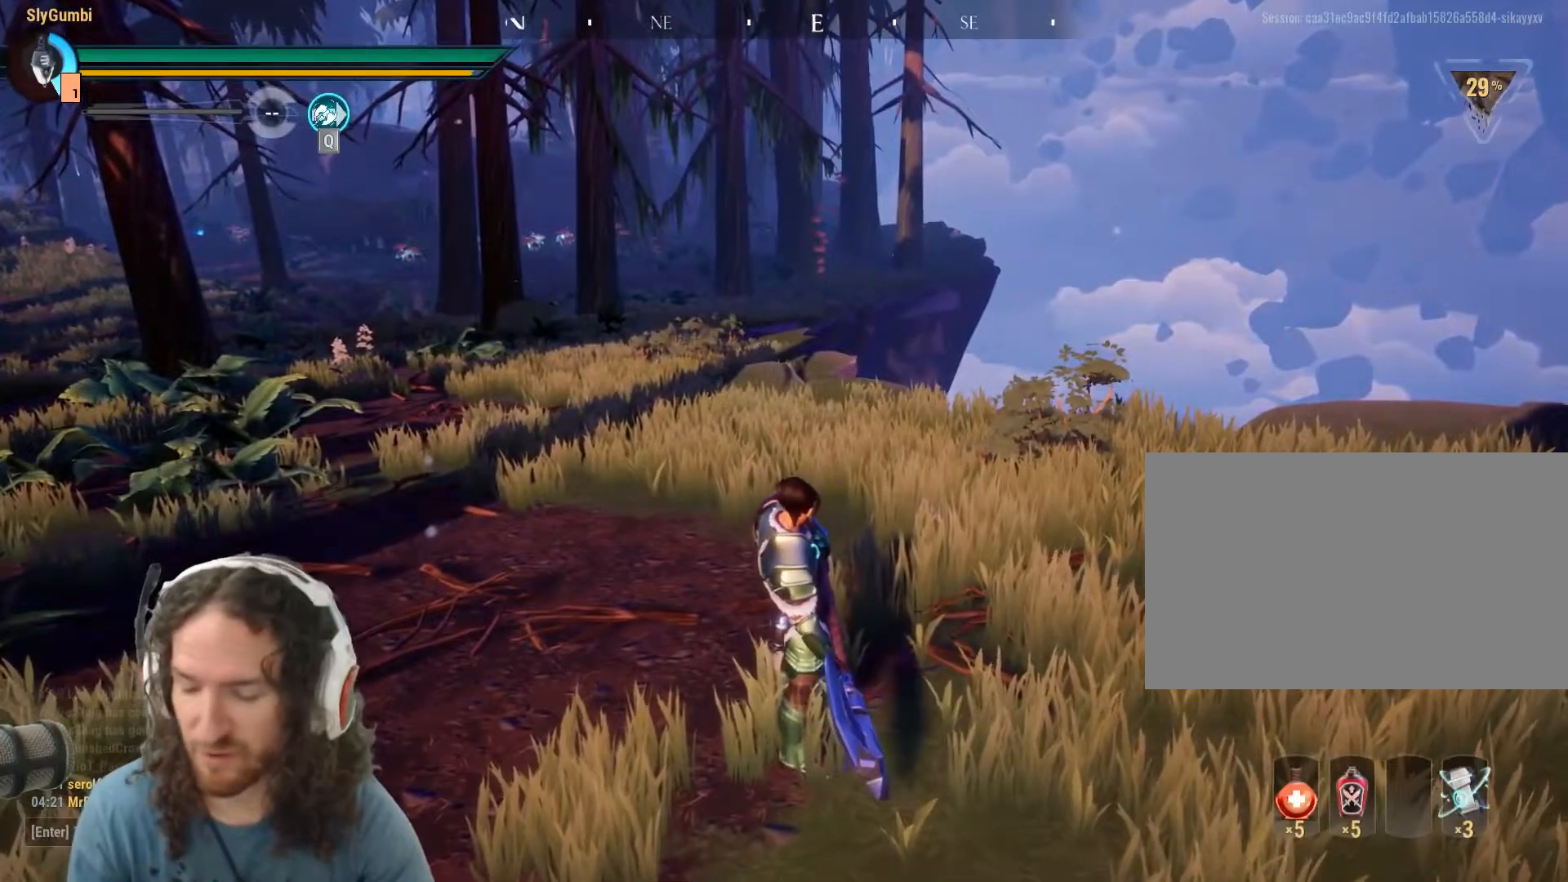
{"keys": ["tab"], "mouse": [], "events": [[233, "tab", "down"]]}
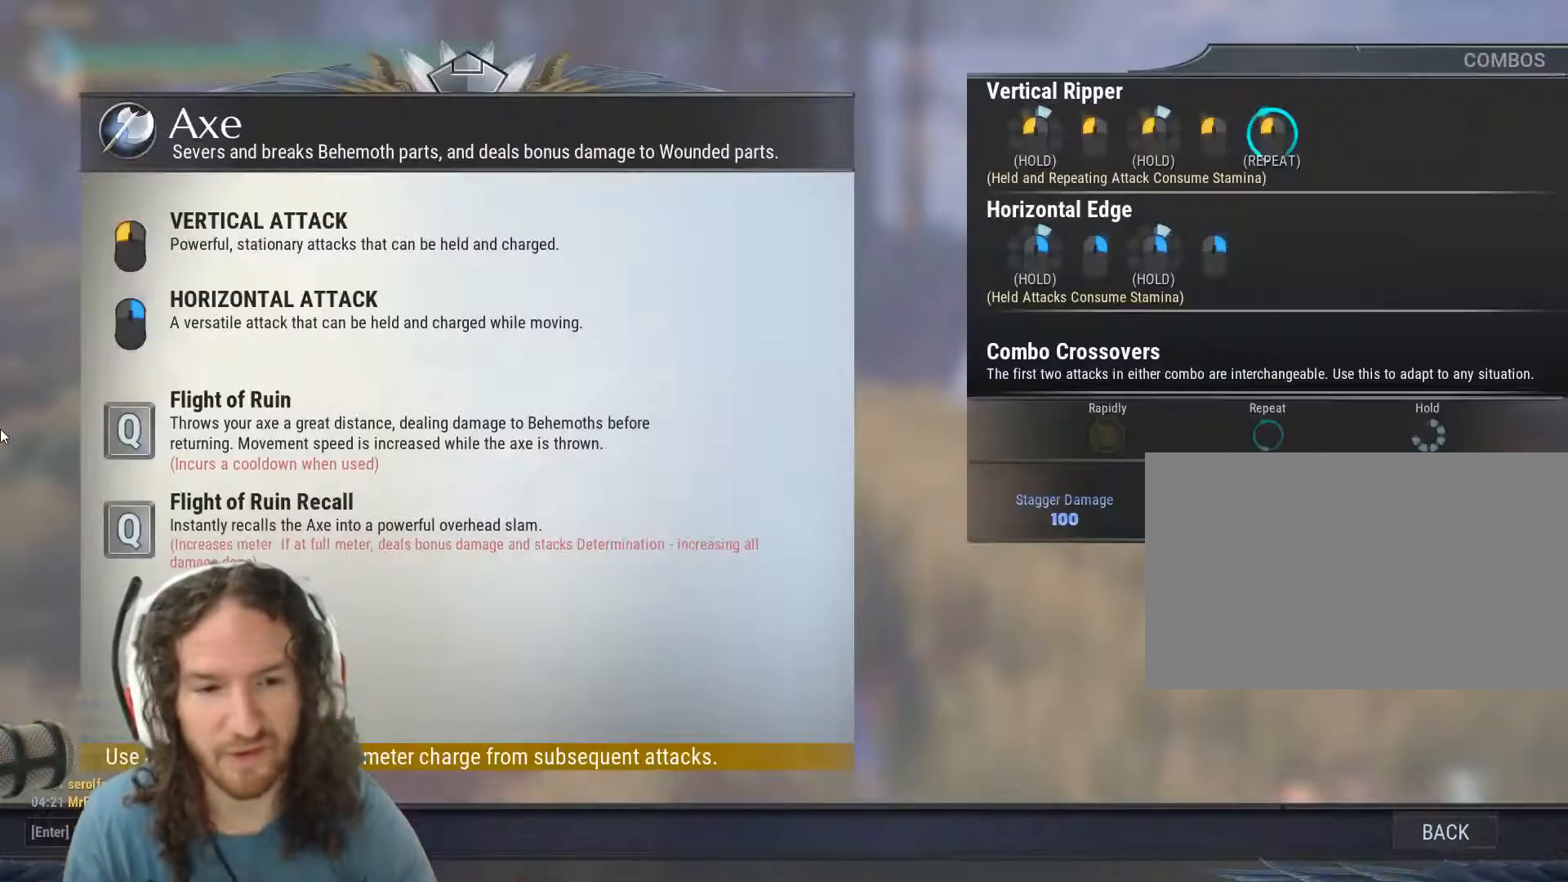
{"keys": ["tab"], "mouse": [], "events": []}
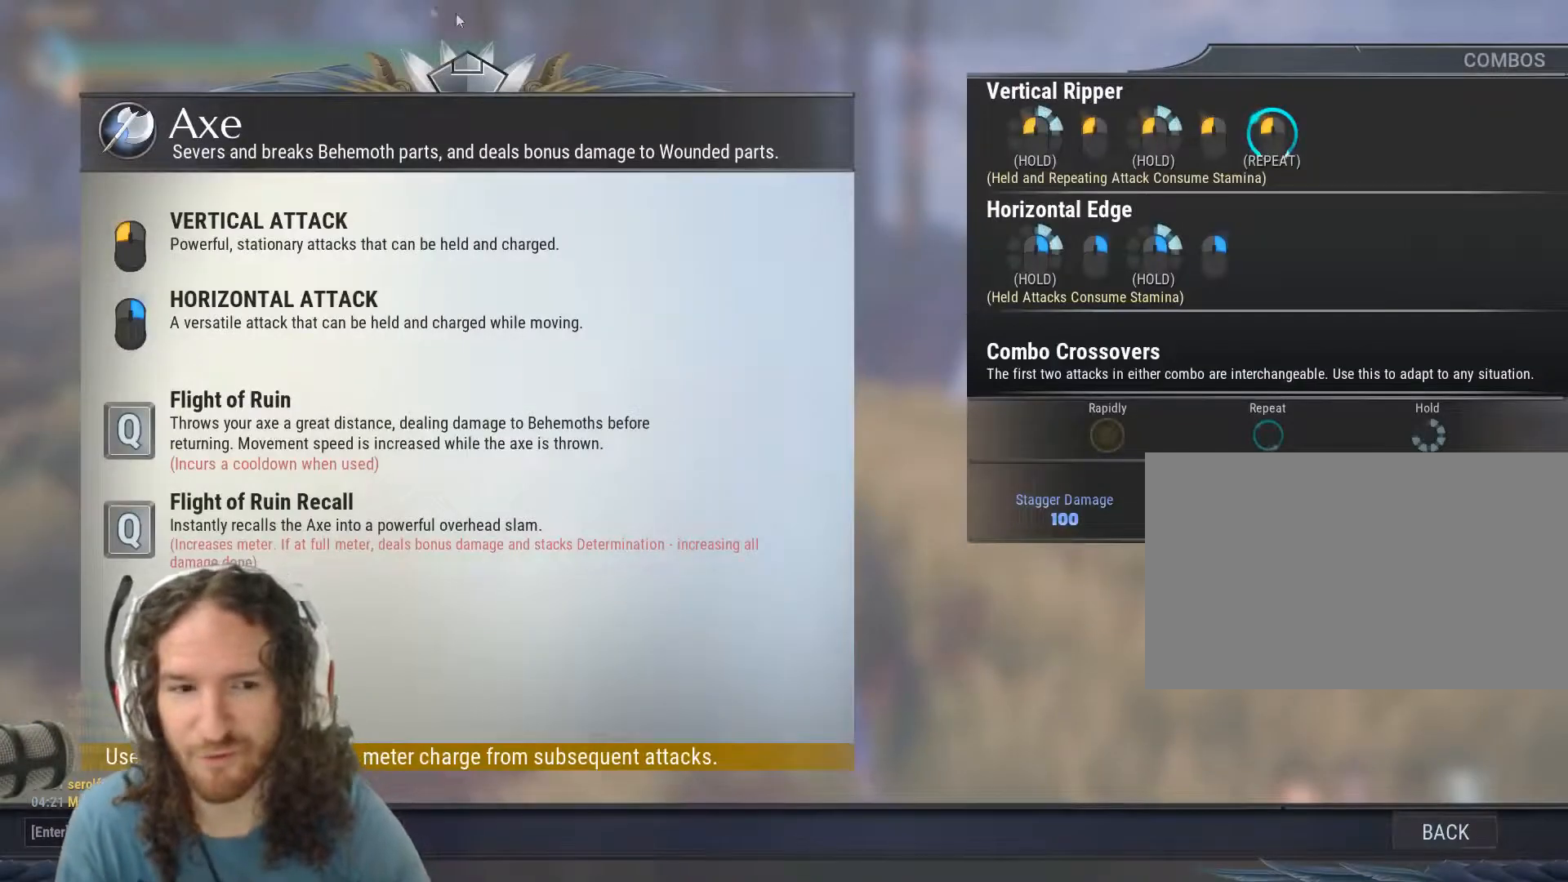
{"keys": ["tab"], "mouse": [], "events": []}
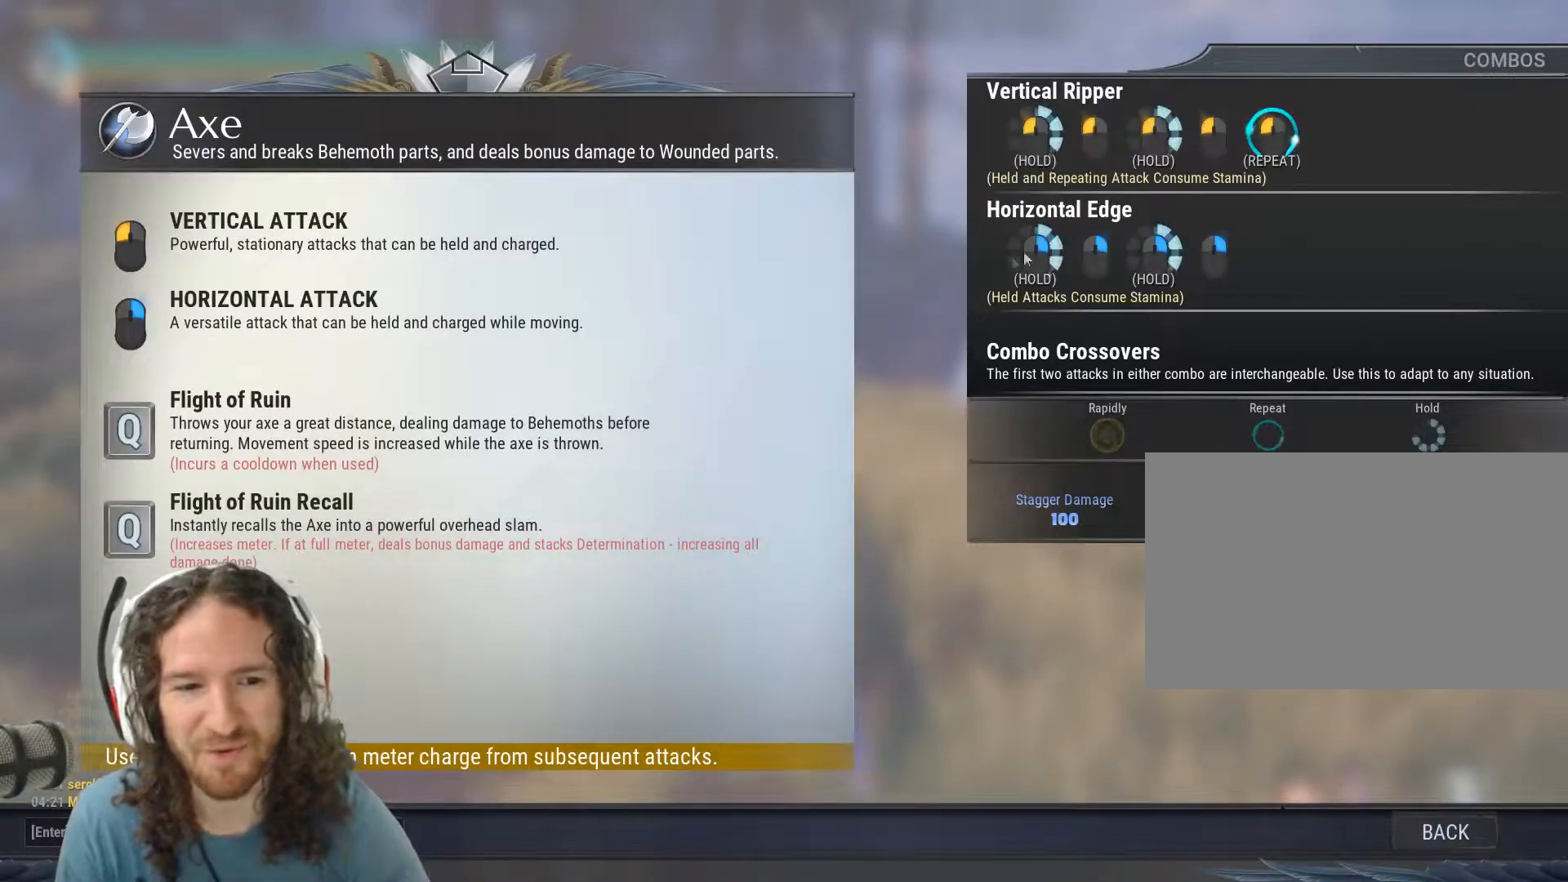
{"keys": ["tab"], "mouse": [], "events": []}
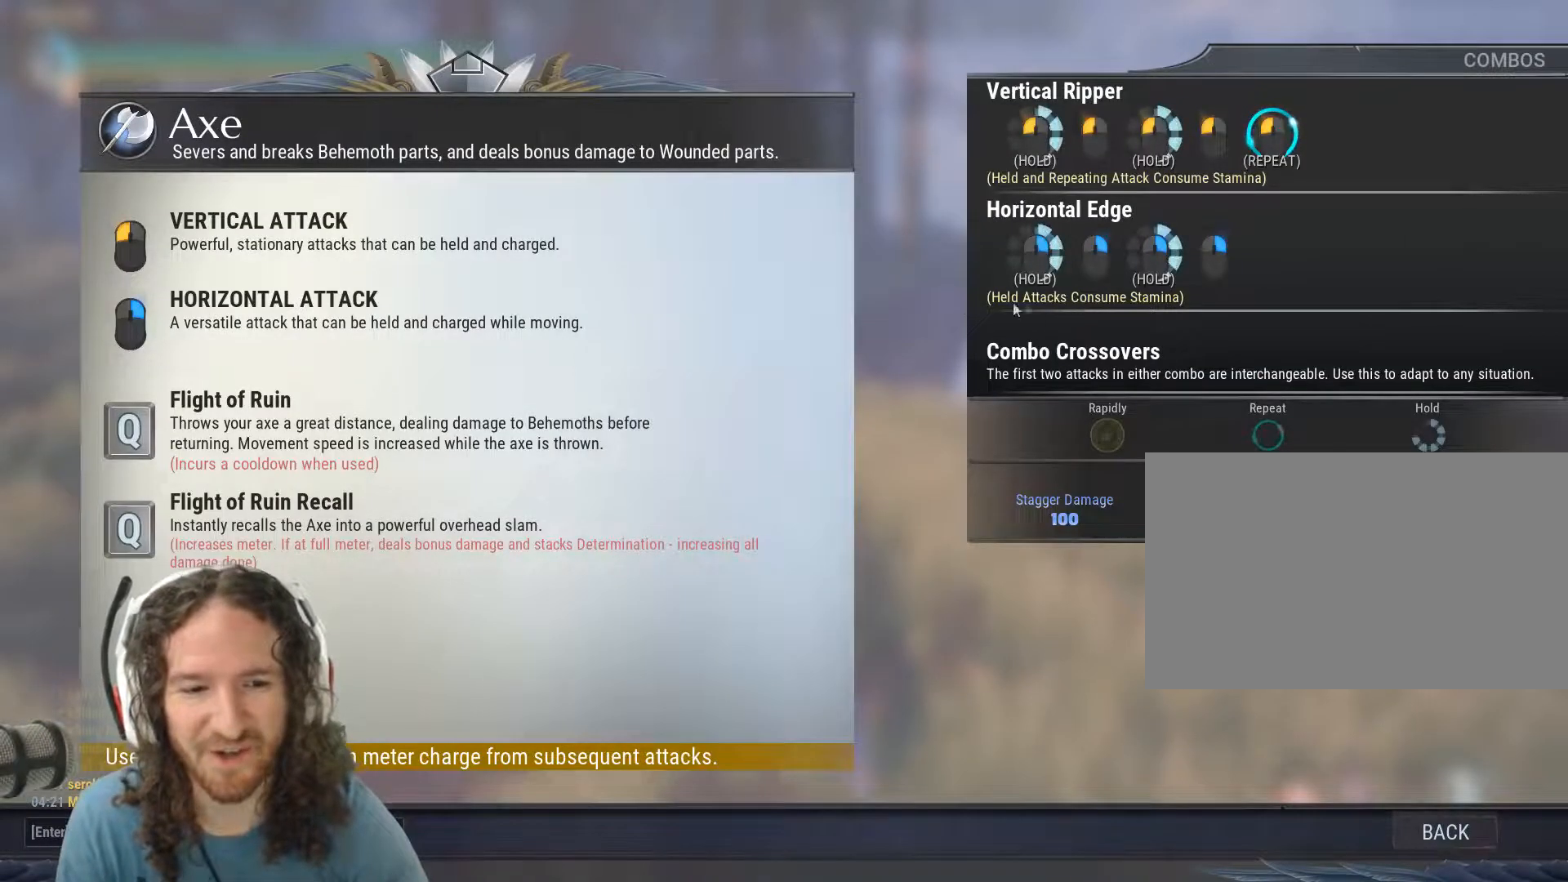
{"keys": ["tab"], "mouse": [], "events": []}
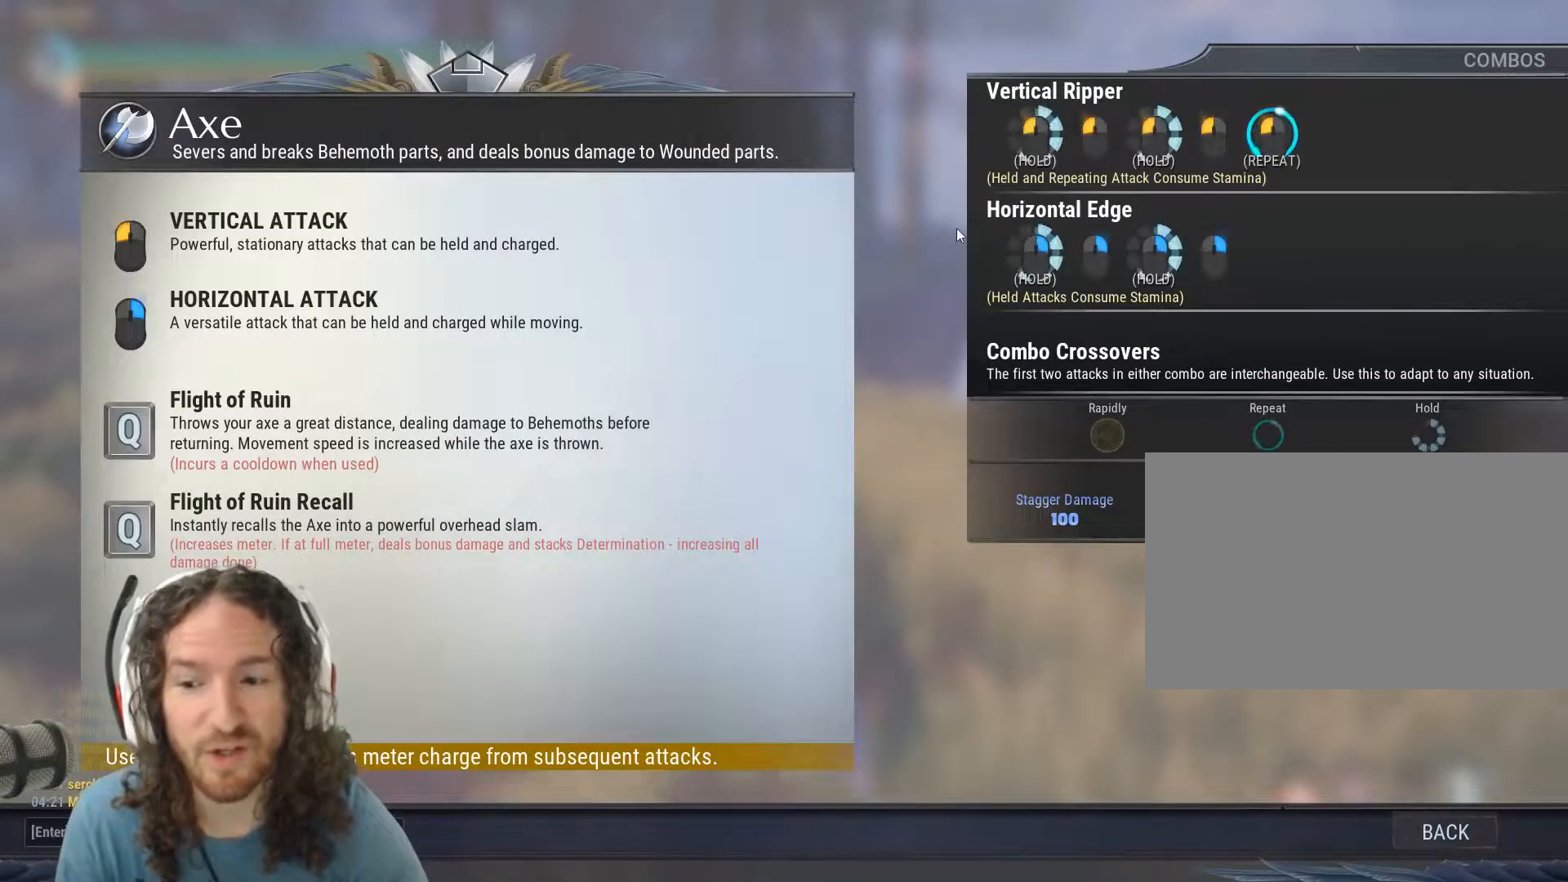
{"keys": ["tab"], "mouse": [], "events": []}